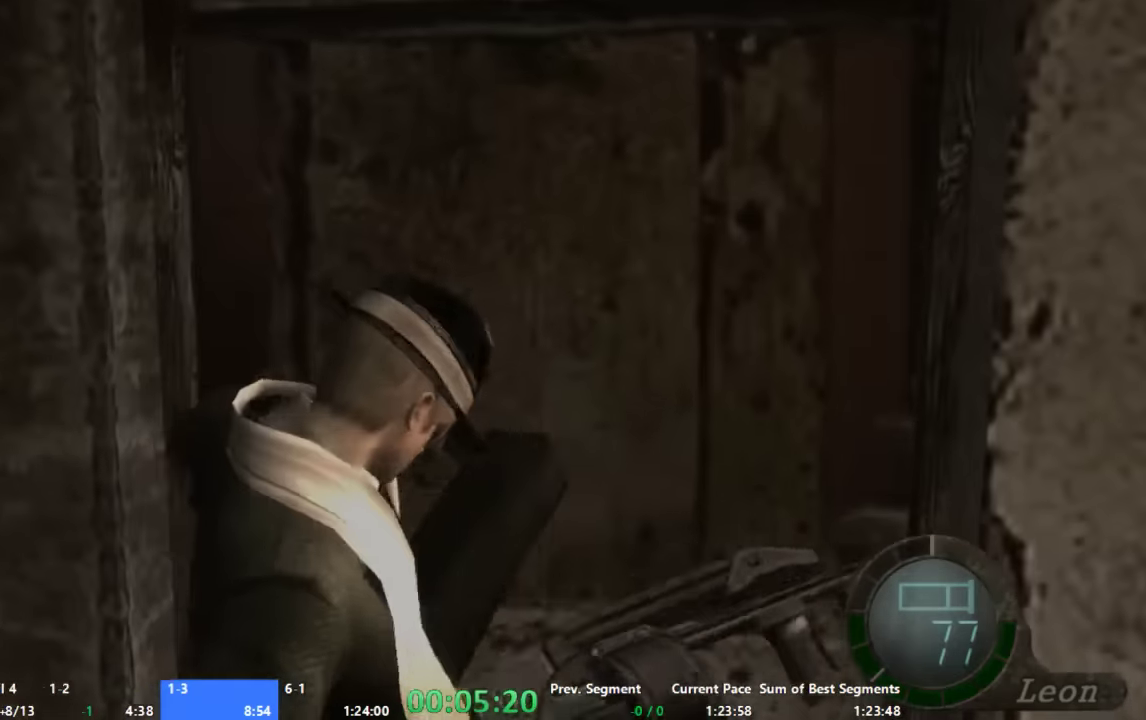
Gameplay with a controller (Xbox layout); each line is a JSON object with the inputs held at the frame after it. "button_events" lists button changes between this image and that frame as [ms after this image, input, new state], when the widget could be followed in between (sticks are given only as held states). Not read: L3 R2 R3.
{"buttons": [], "left_stick": "right", "right_stick": "center", "button_events": [[33, "A", "up"]]}
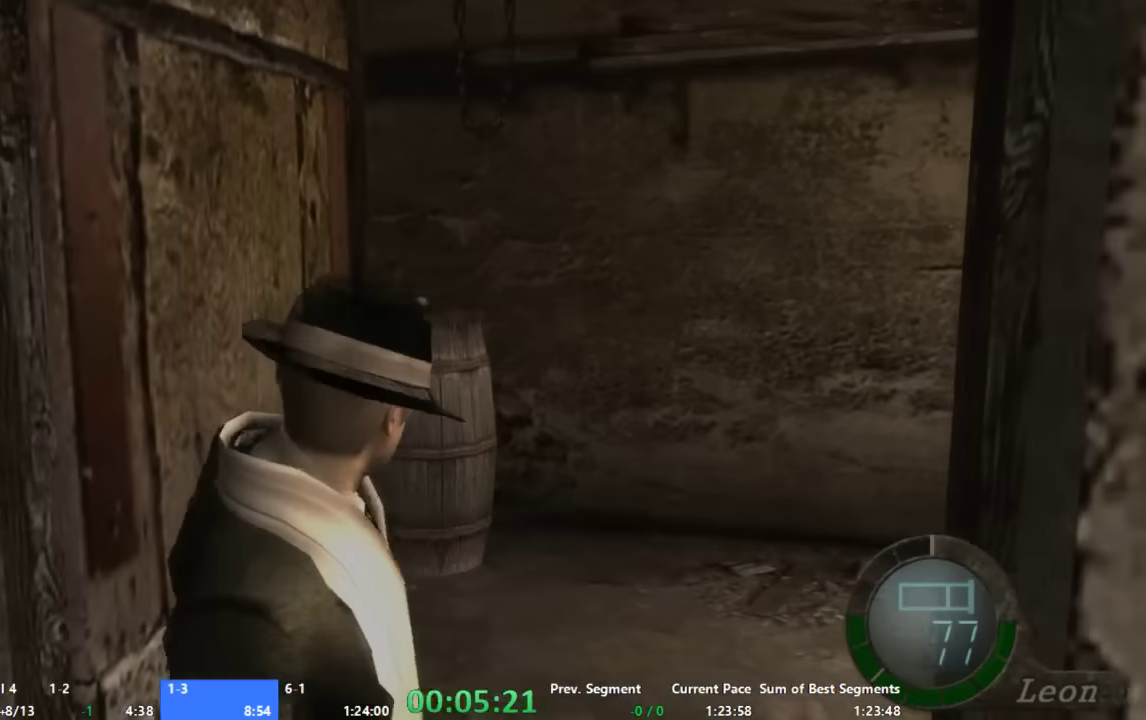
{"buttons": [], "left_stick": "up-right", "right_stick": "right", "button_events": []}
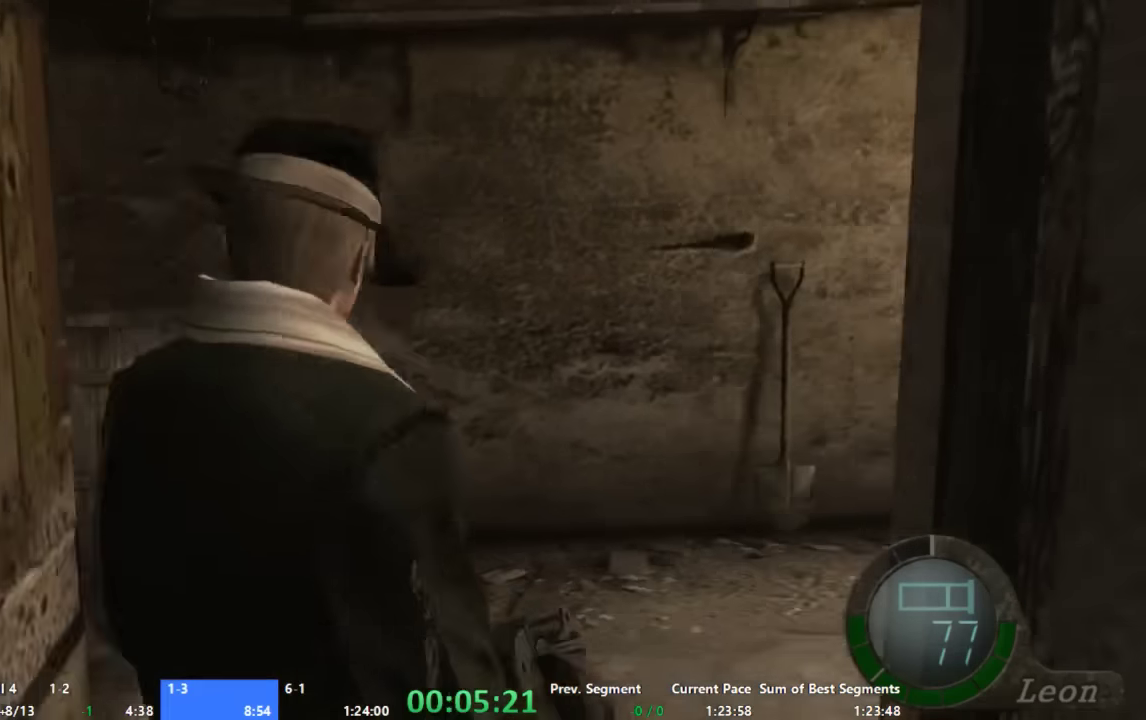
{"buttons": ["A"], "left_stick": "up-right", "right_stick": "center", "button_events": [[167, "A", "down"]]}
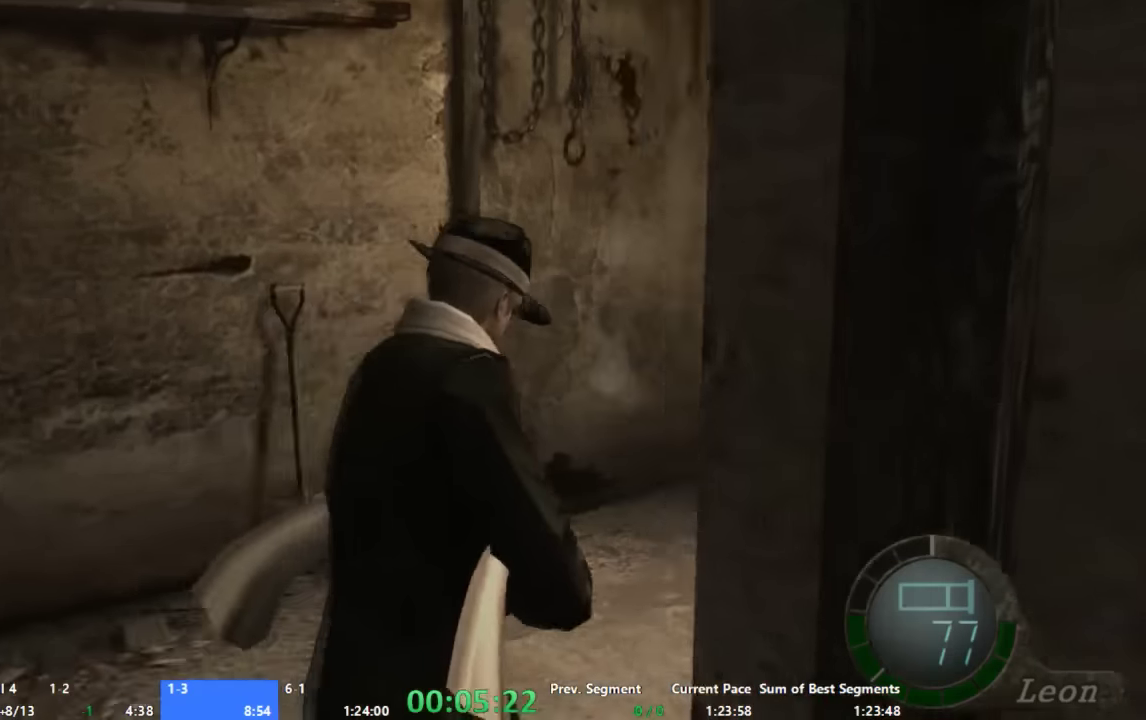
{"buttons": ["A", "L2"], "left_stick": "up", "right_stick": "center", "button_events": [[200, "L2", "down"], [333, "X", "down"], [400, "X", "up"]]}